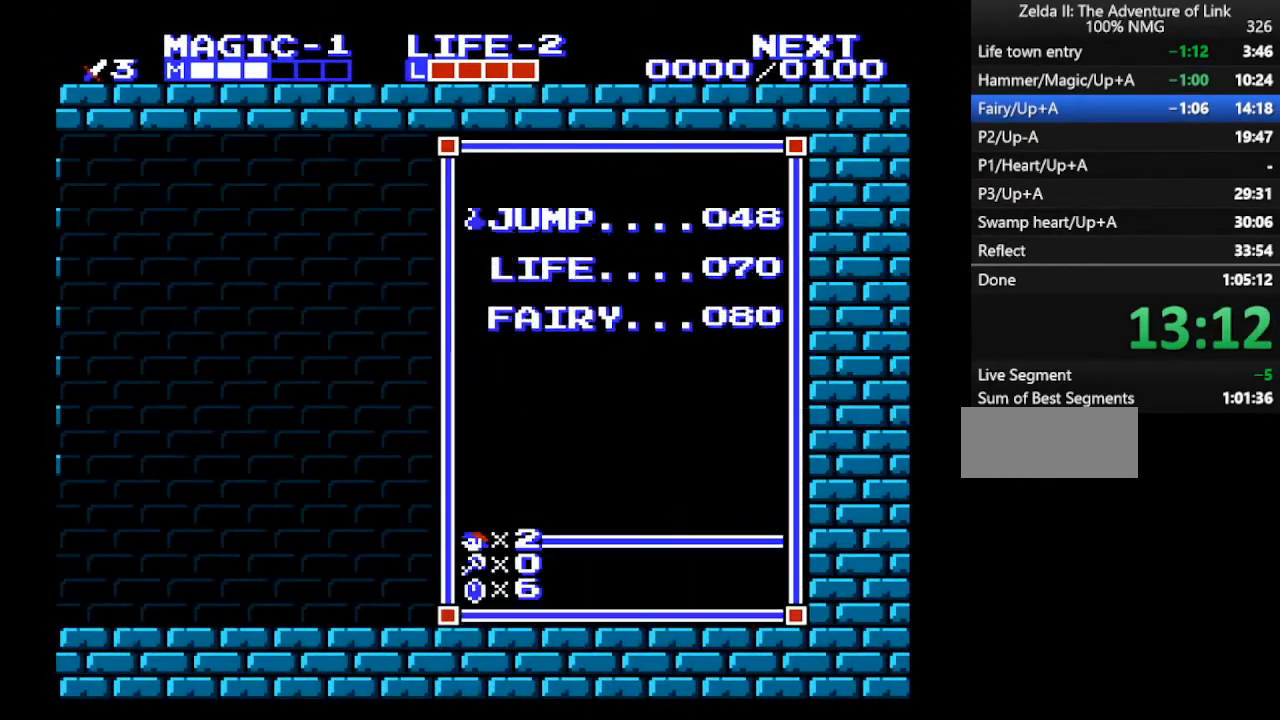
Gameplay with a controller (Nintendo layout); each line is a JSON object with the inputs held at the frame after it. "events" lists button and stick changes between this image and that frame as [ms after this image, input, new state], when the widget could be followed in between. Not read: L3 R3.
{"buttons": ["START"], "events": [[433, "START", "down"]]}
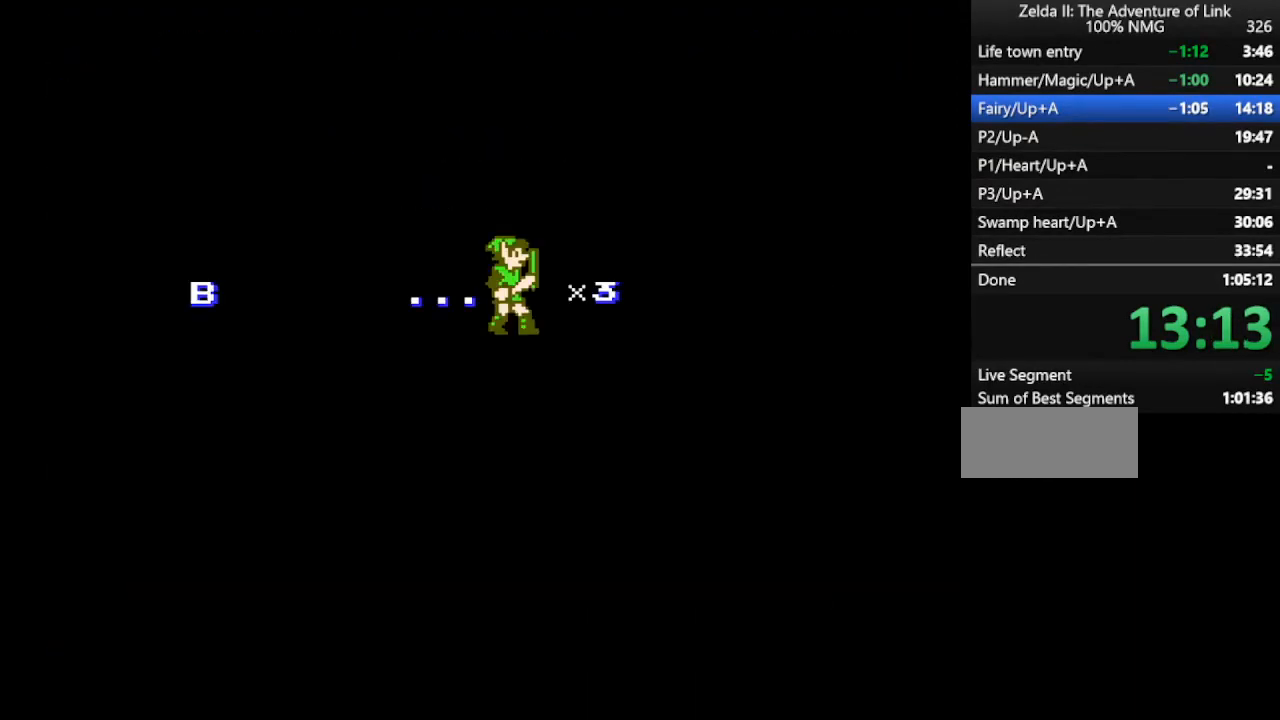
{"buttons": [], "events": [[67, "START", "up"], [133, "START", "down"], [267, "START", "up"]]}
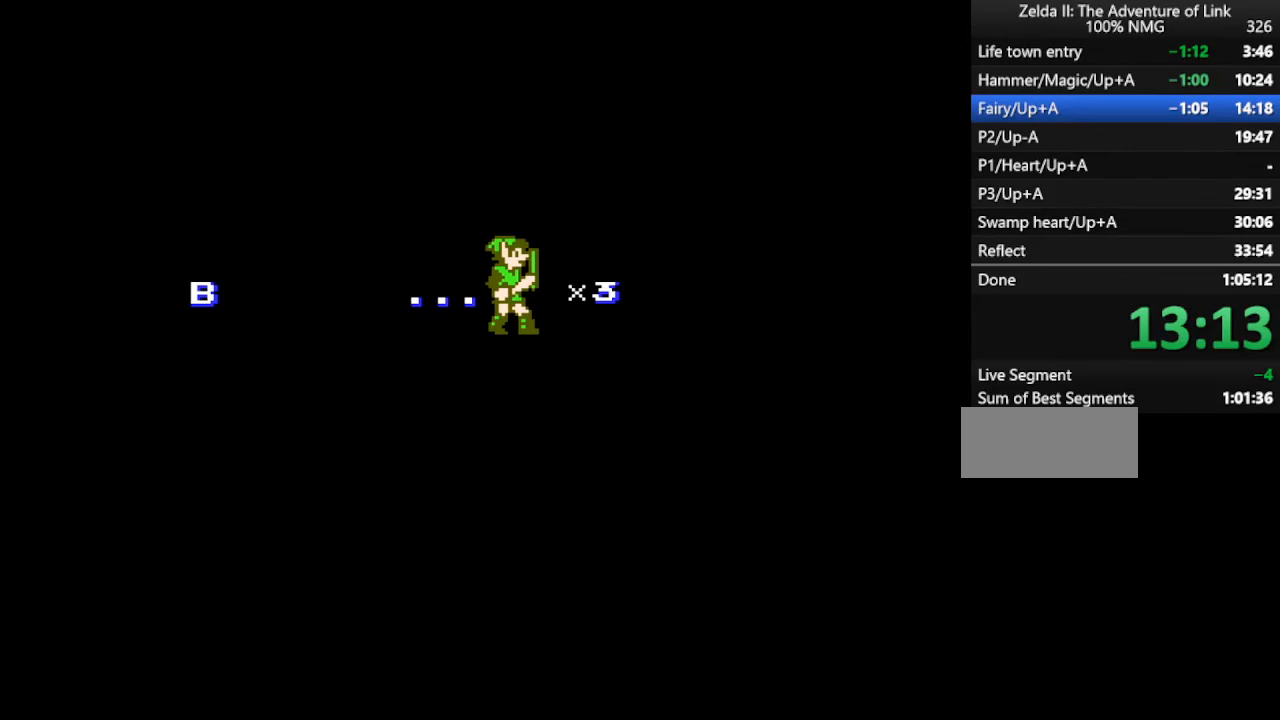
{"buttons": ["DPAD_LEFT"], "events": [[100, "DPAD_LEFT", "down"]]}
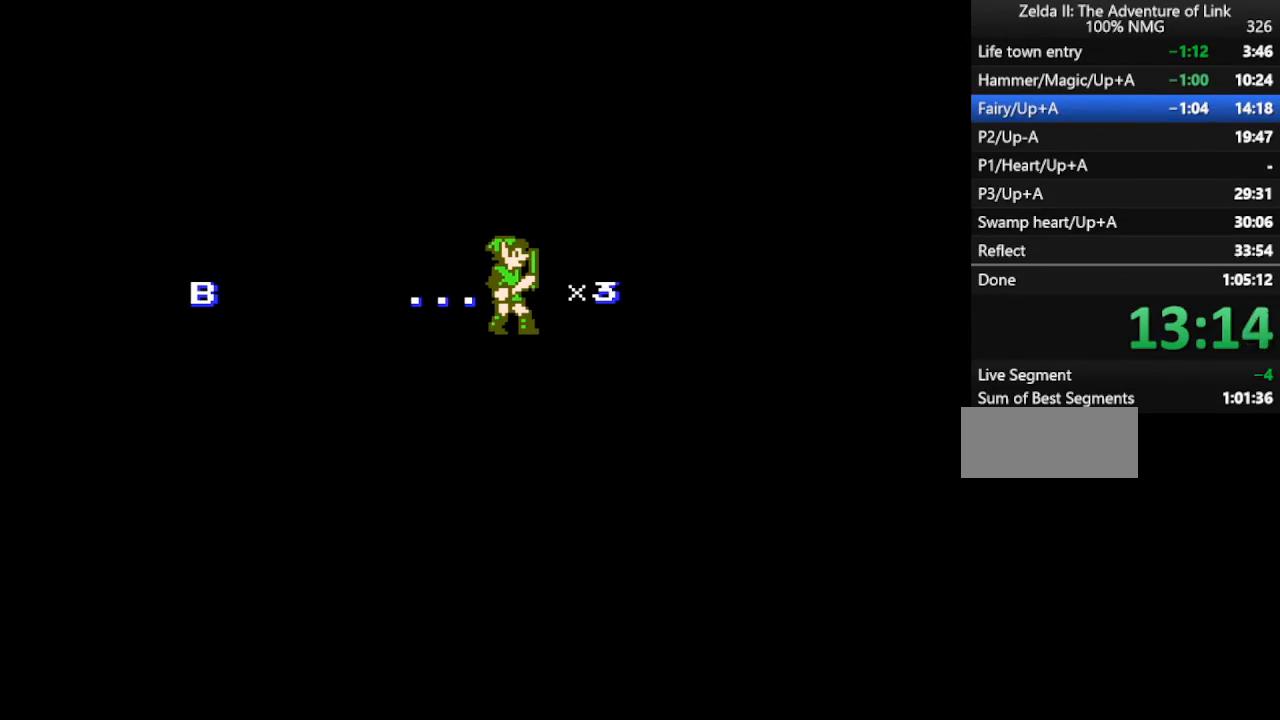
{"buttons": ["DPAD_LEFT"], "events": []}
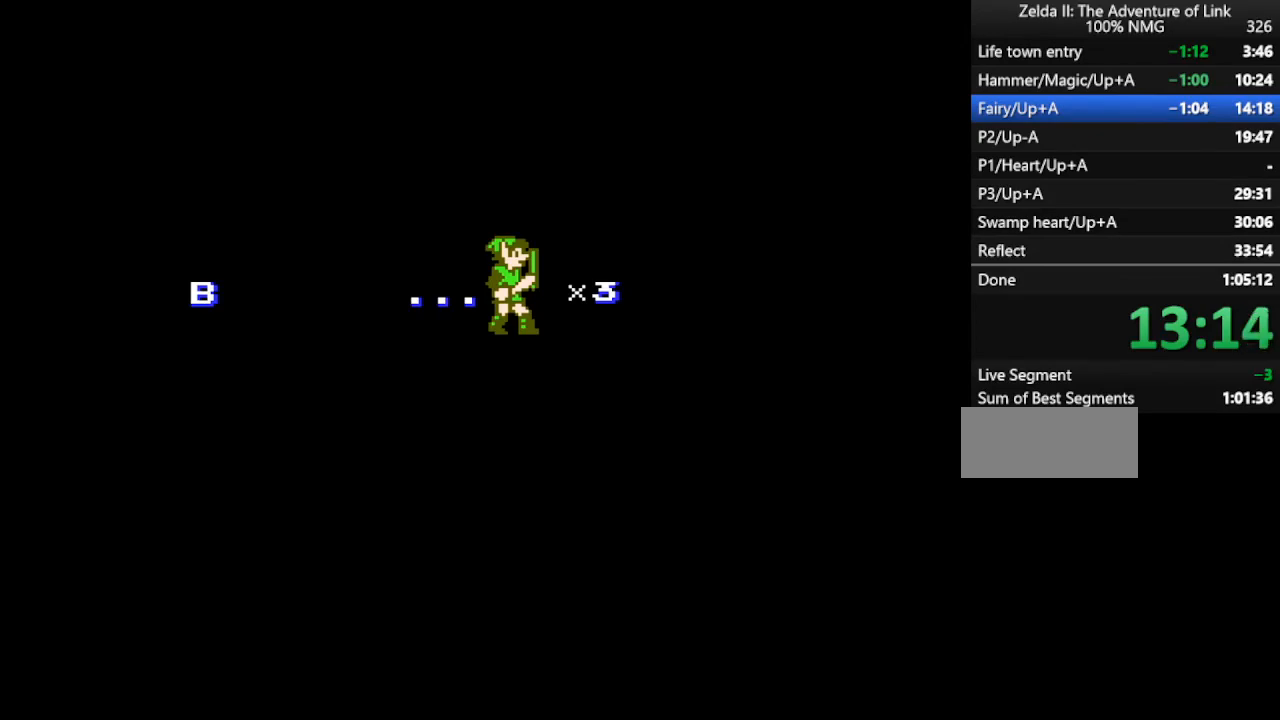
{"buttons": ["DPAD_LEFT"], "events": []}
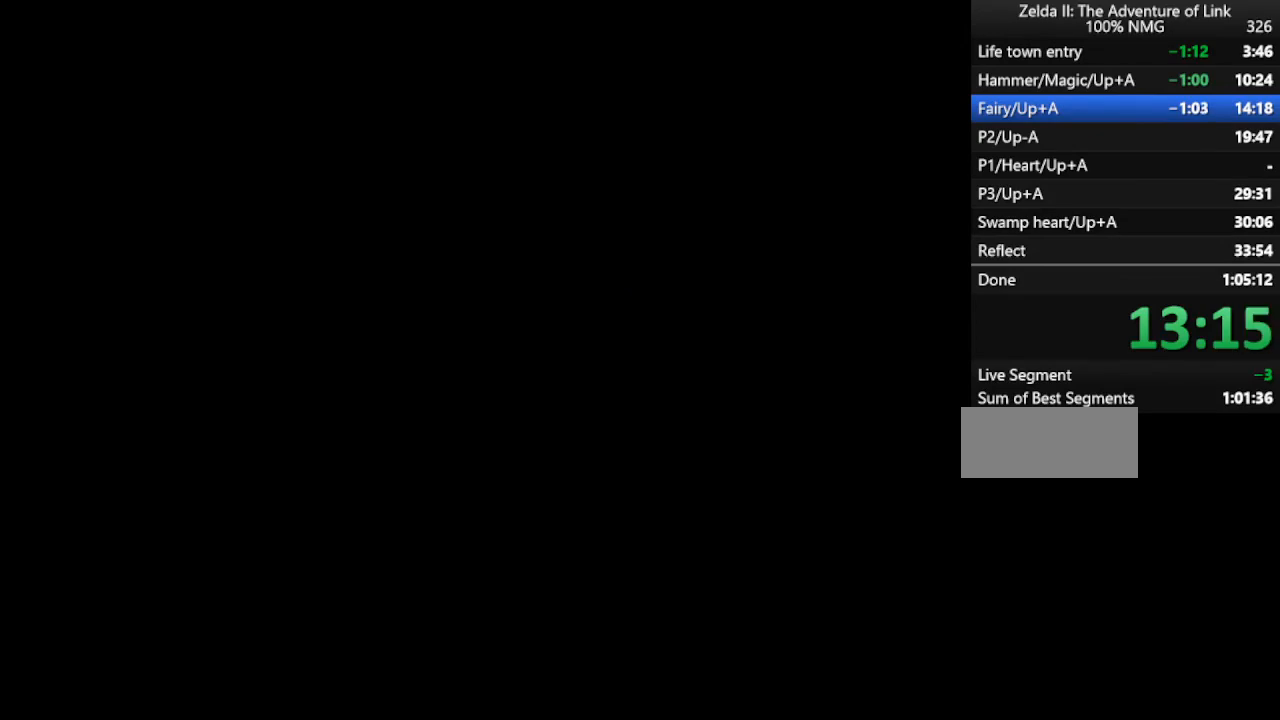
{"buttons": ["DPAD_LEFT"], "events": []}
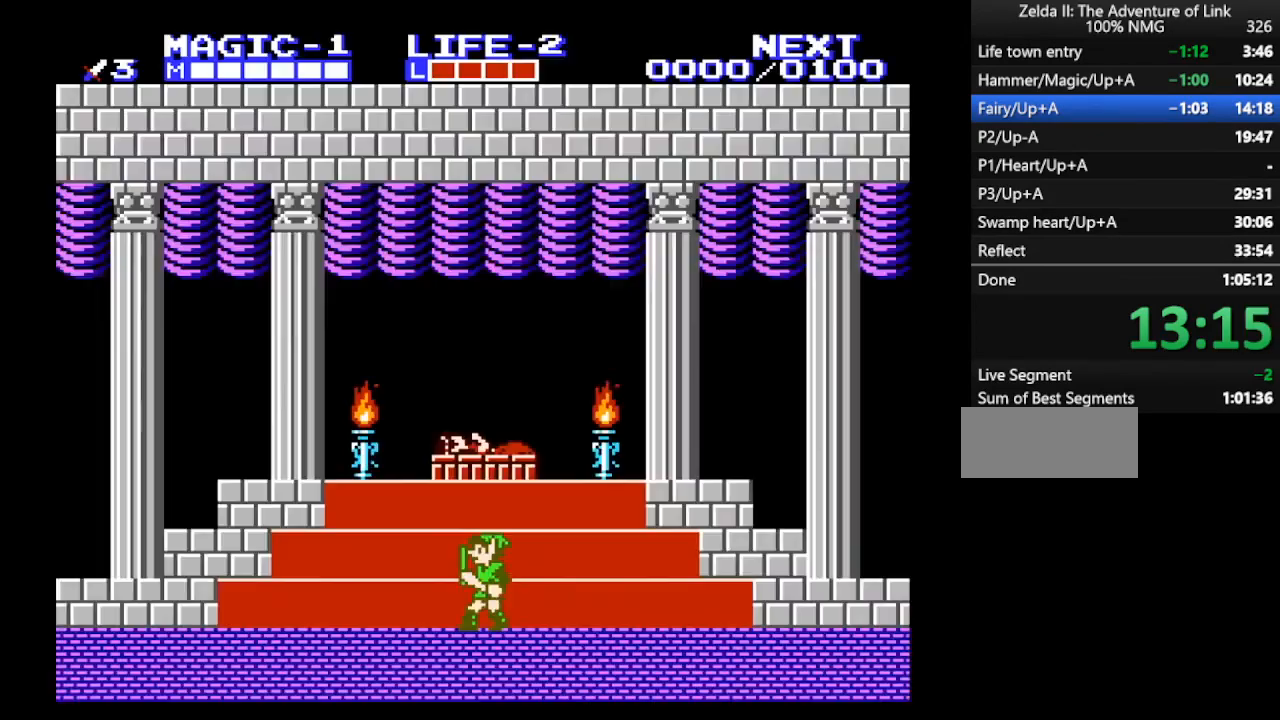
{"buttons": ["DPAD_LEFT"], "events": []}
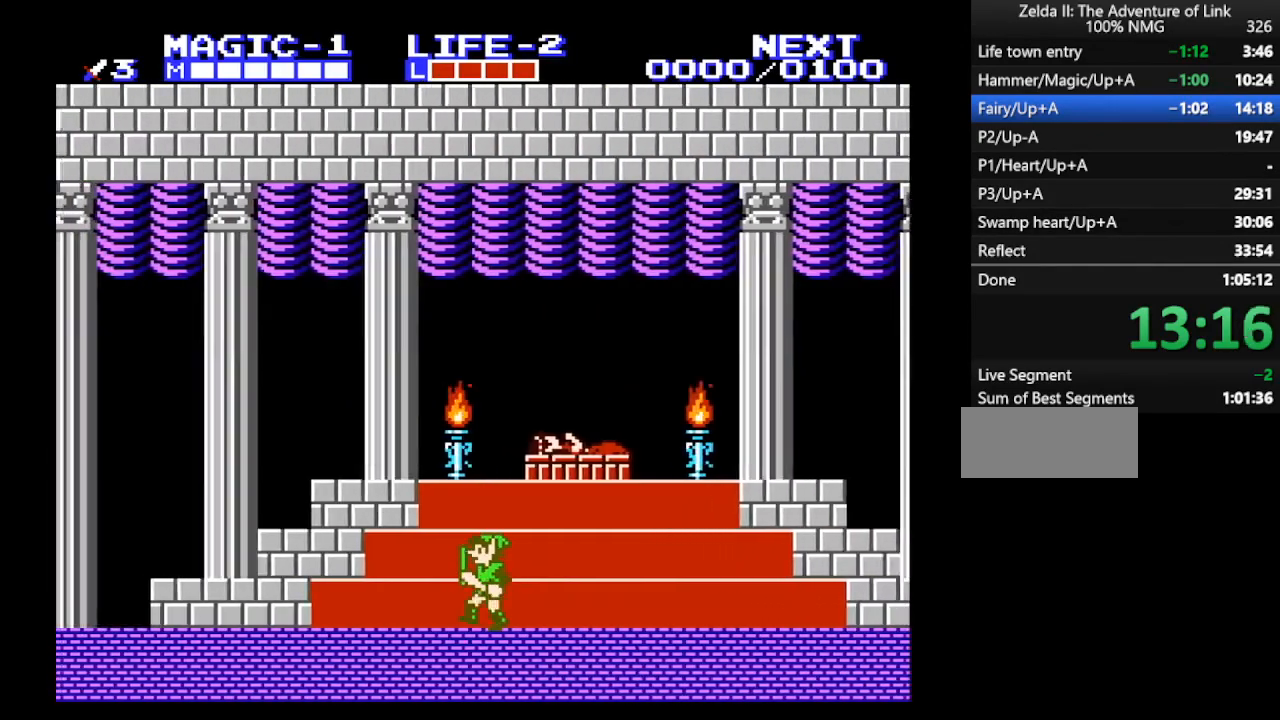
{"buttons": ["DPAD_LEFT"], "events": []}
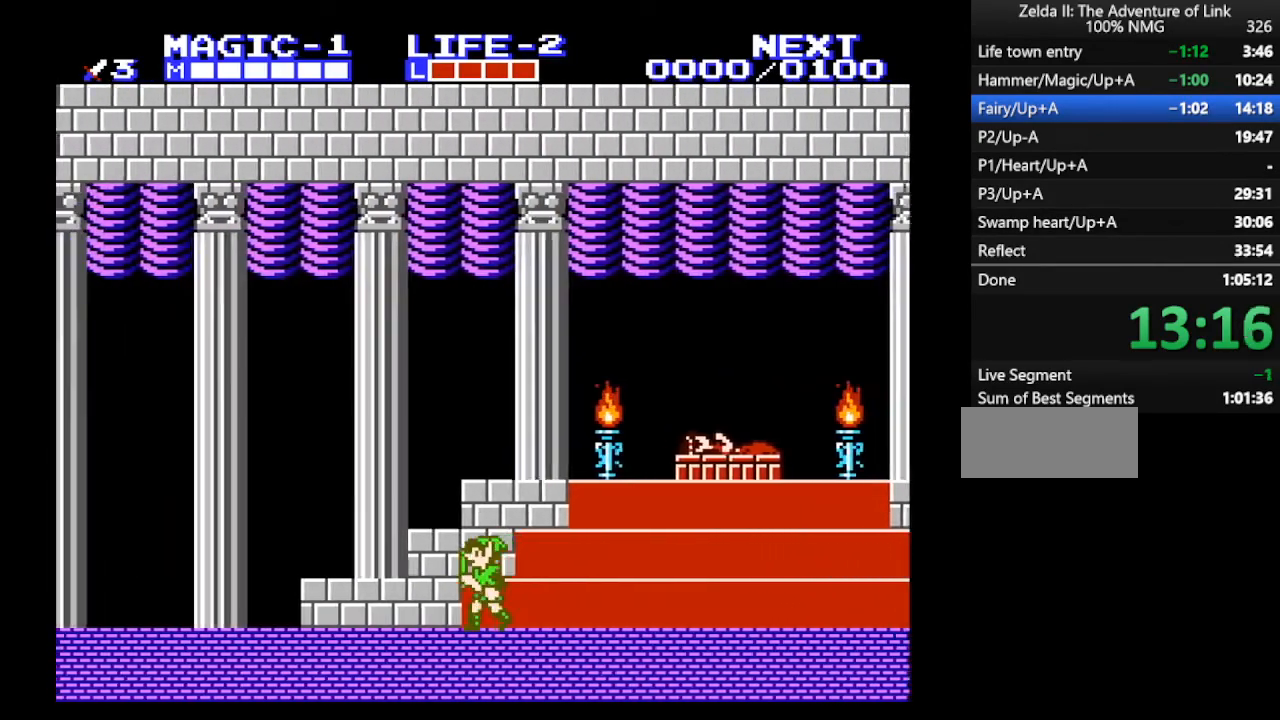
{"buttons": ["DPAD_LEFT"], "events": []}
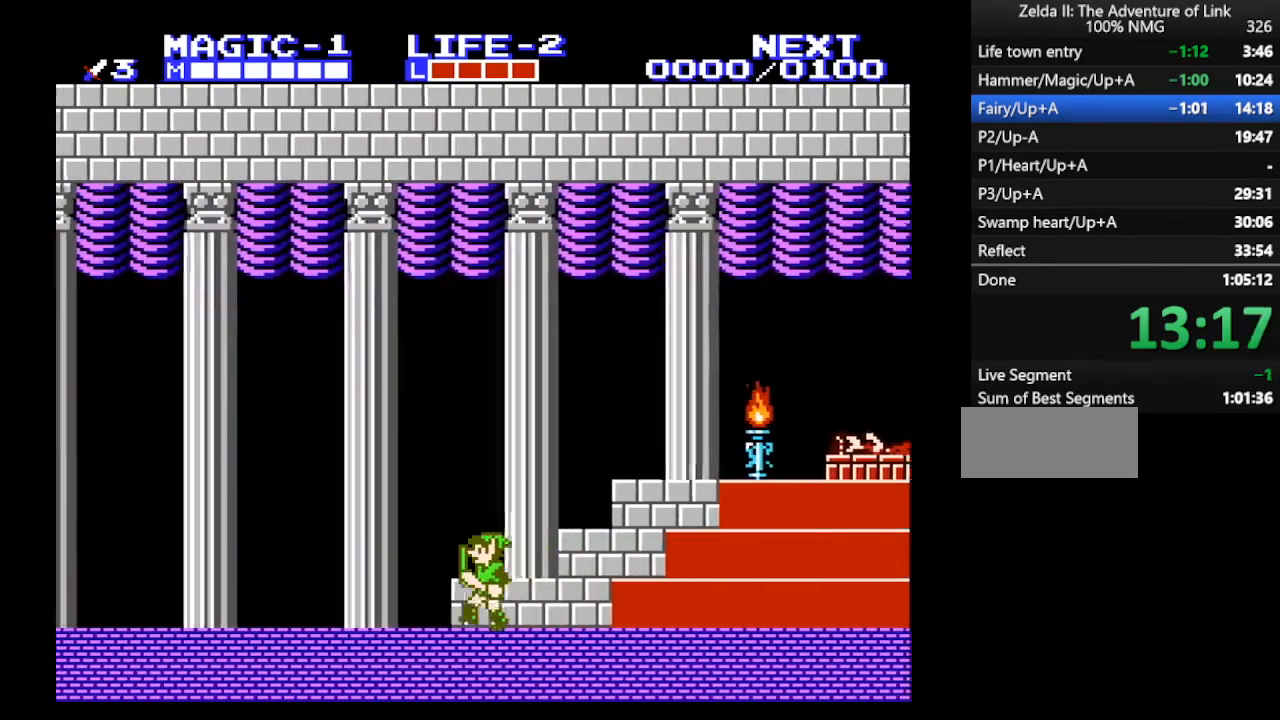
{"buttons": ["DPAD_LEFT"], "events": []}
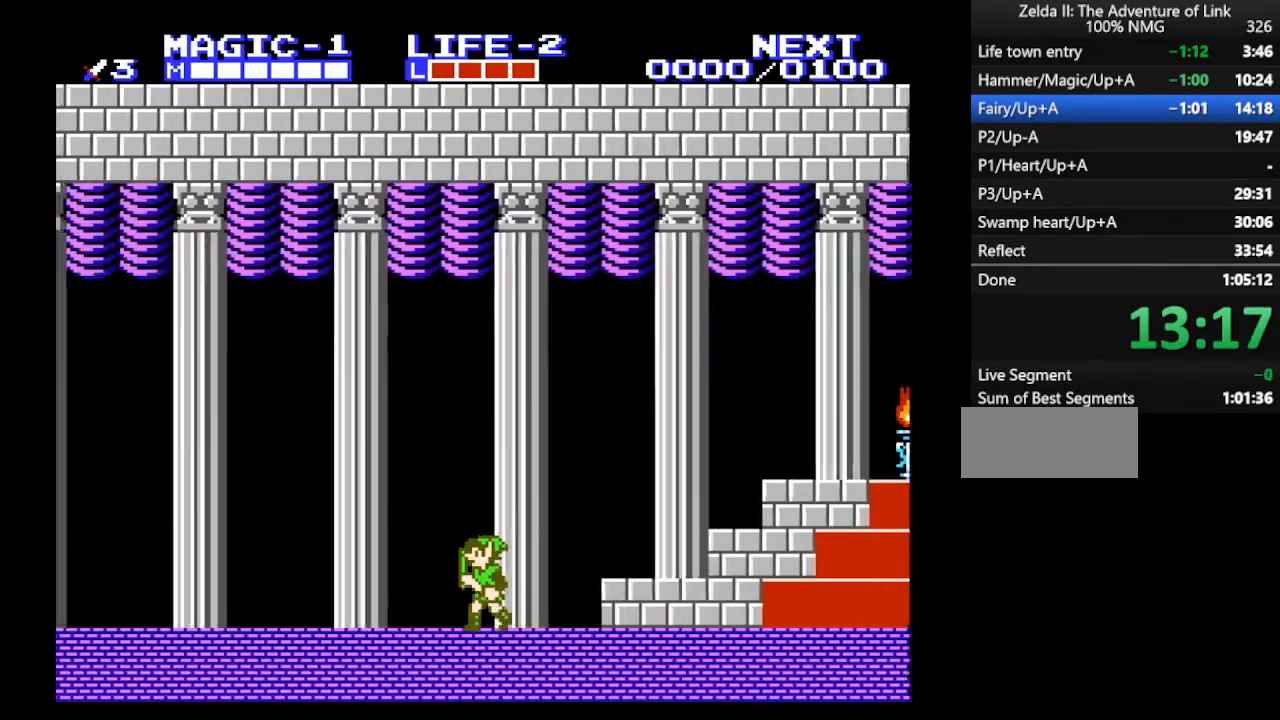
{"buttons": ["DPAD_LEFT"], "events": []}
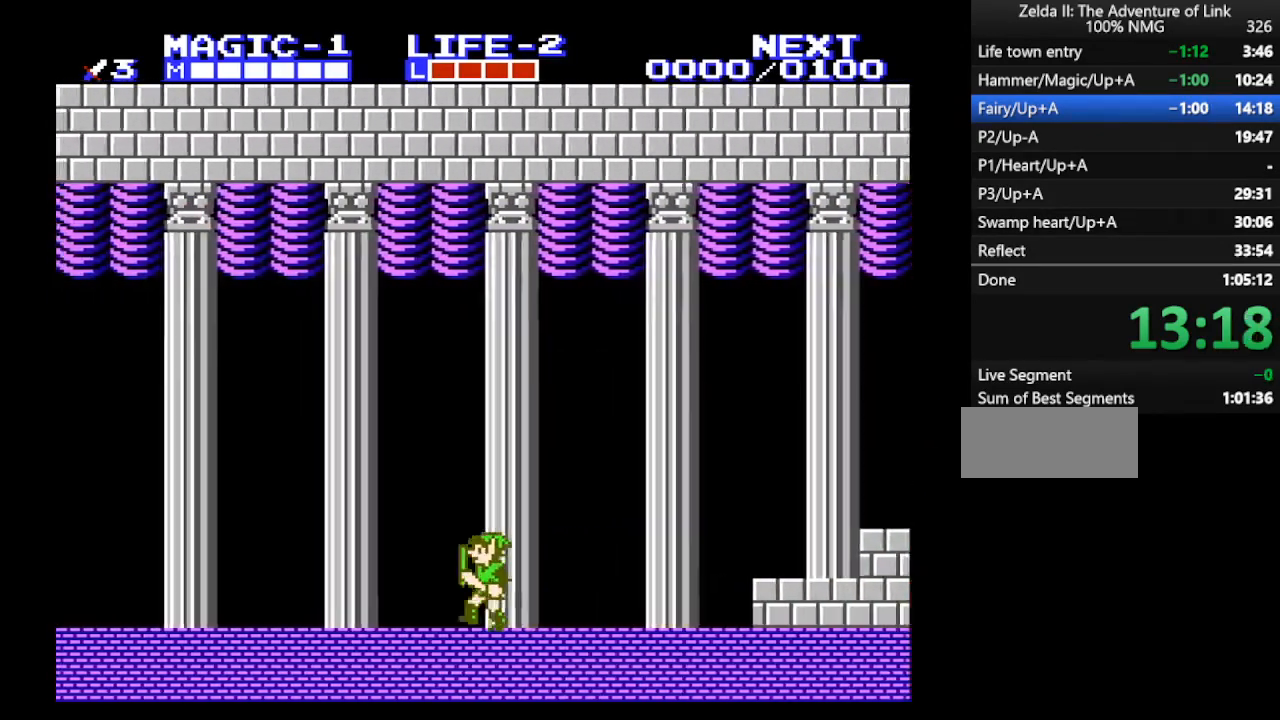
{"buttons": ["A", "DPAD_LEFT"], "events": [[133, "A", "down"]]}
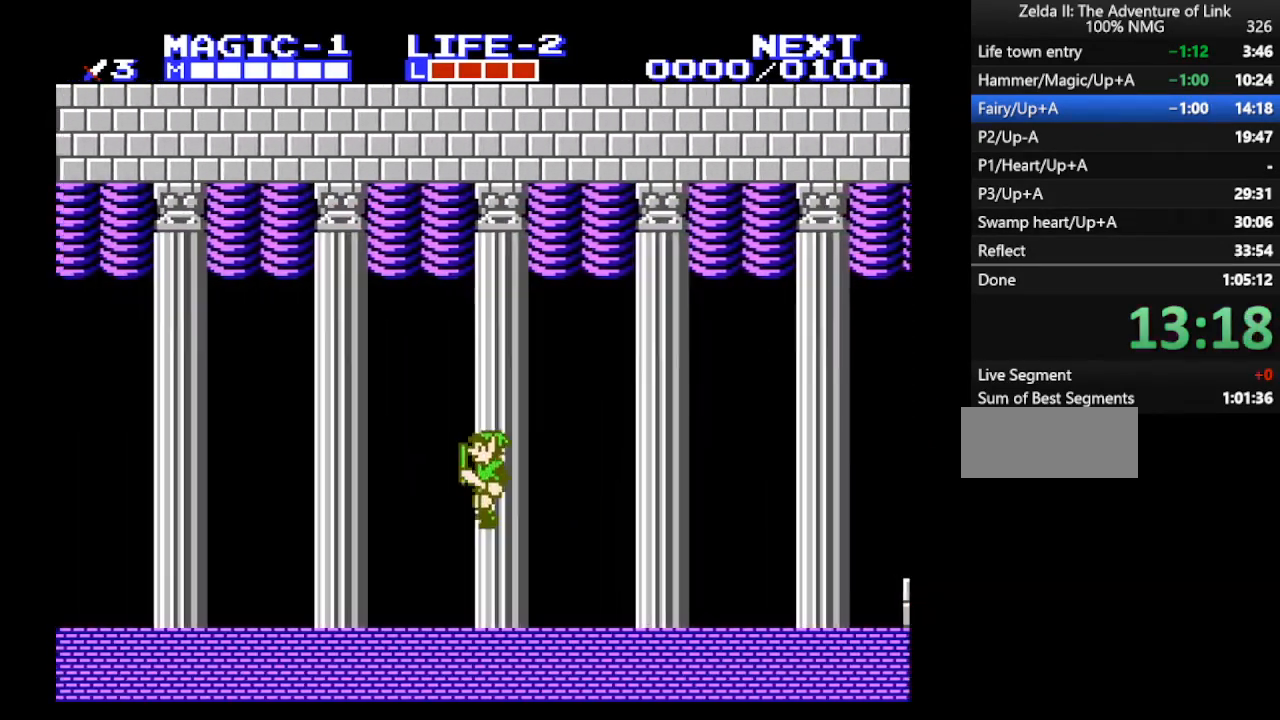
{"buttons": ["DPAD_LEFT"], "events": [[167, "A", "up"], [167, "B", "down"], [300, "B", "up"]]}
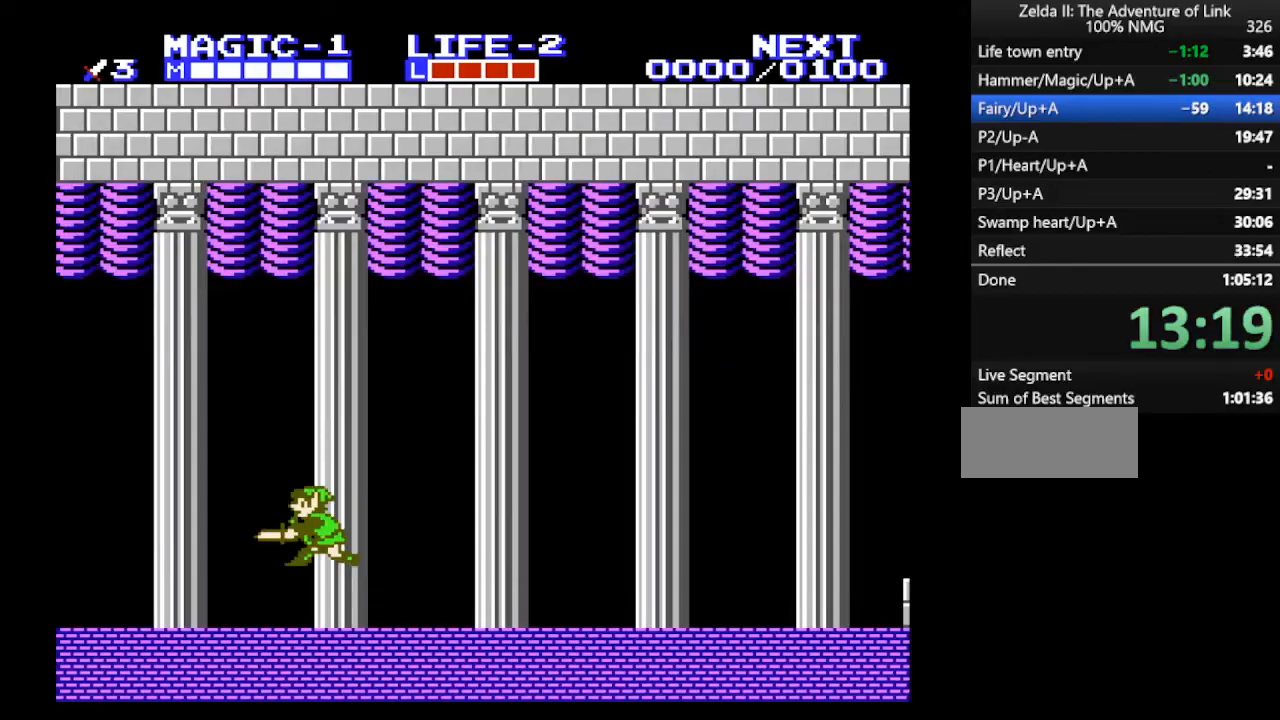
{"buttons": ["DPAD_LEFT"], "events": [[33, "A", "down"], [67, "DPAD_DOWN", "down"], [100, "B", "down"], [167, "DPAD_DOWN", "up"], [200, "A", "up"], [233, "B", "up"]]}
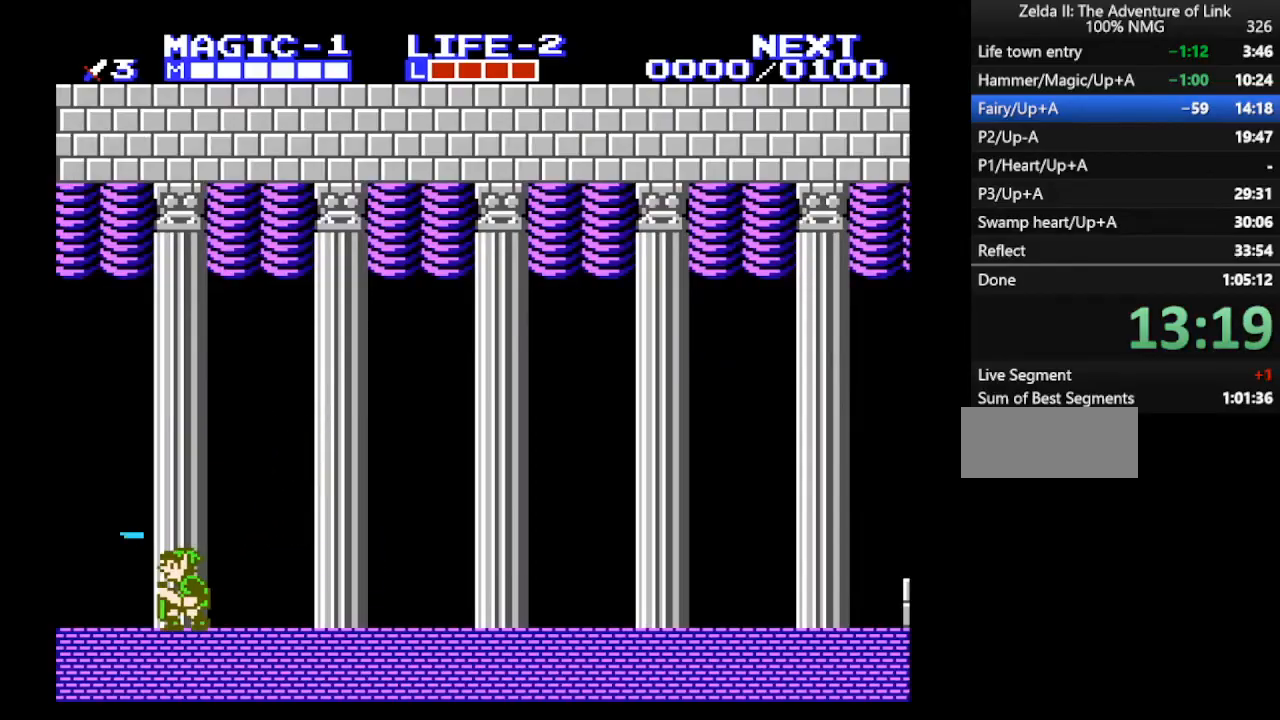
{"buttons": ["A", "DPAD_LEFT"], "events": [[267, "A", "down"]]}
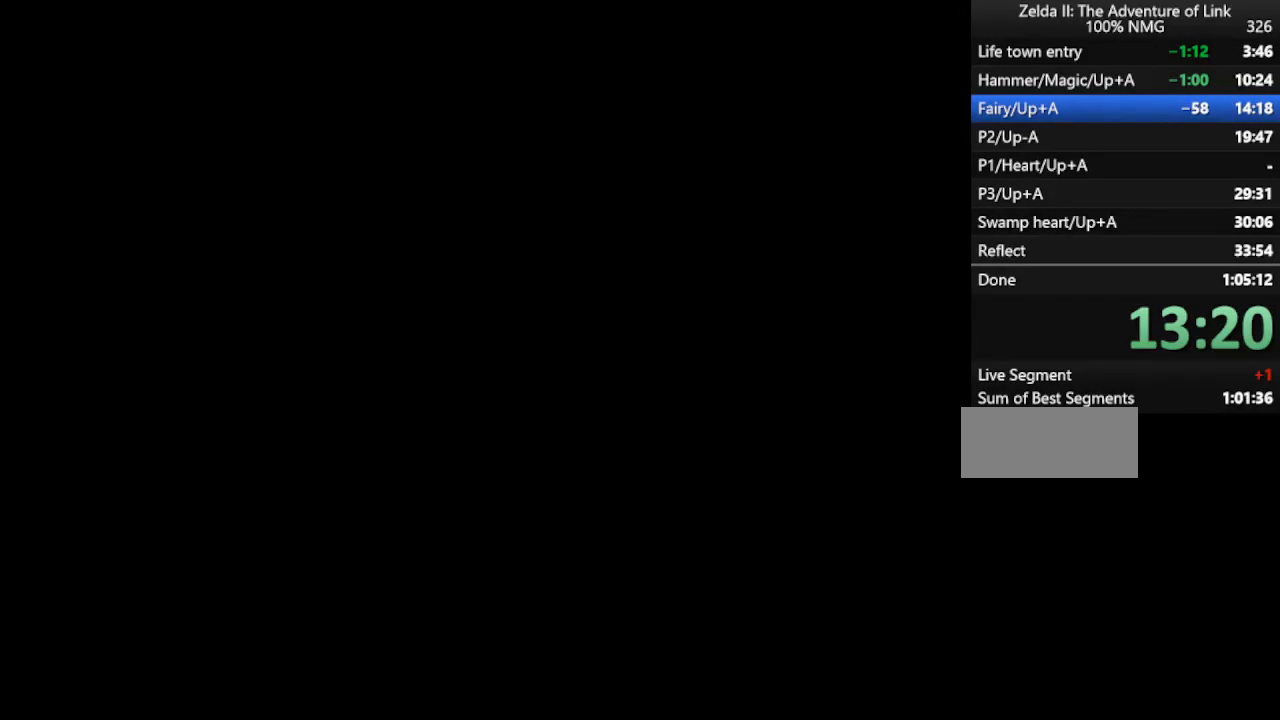
{"buttons": ["DPAD_RIGHT"], "events": [[300, "A", "up"], [333, "DPAD_LEFT", "up"], [367, "DPAD_RIGHT", "down"]]}
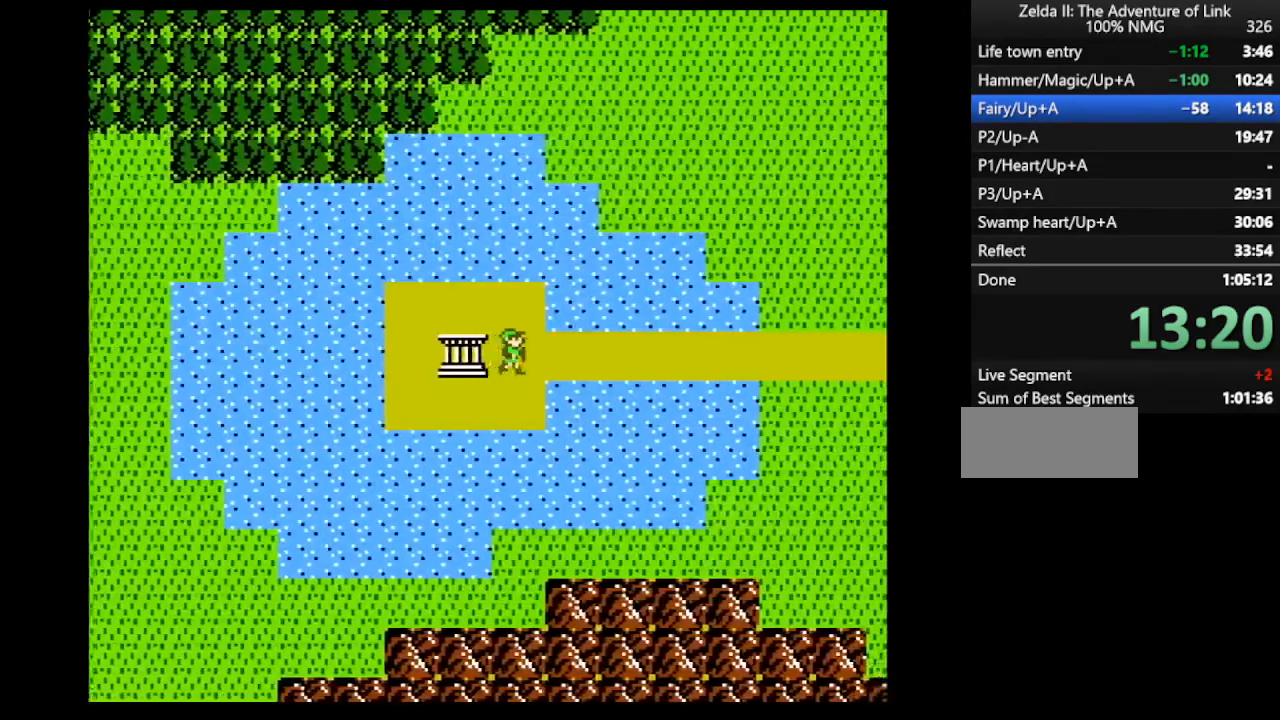
{"buttons": ["DPAD_RIGHT"], "events": []}
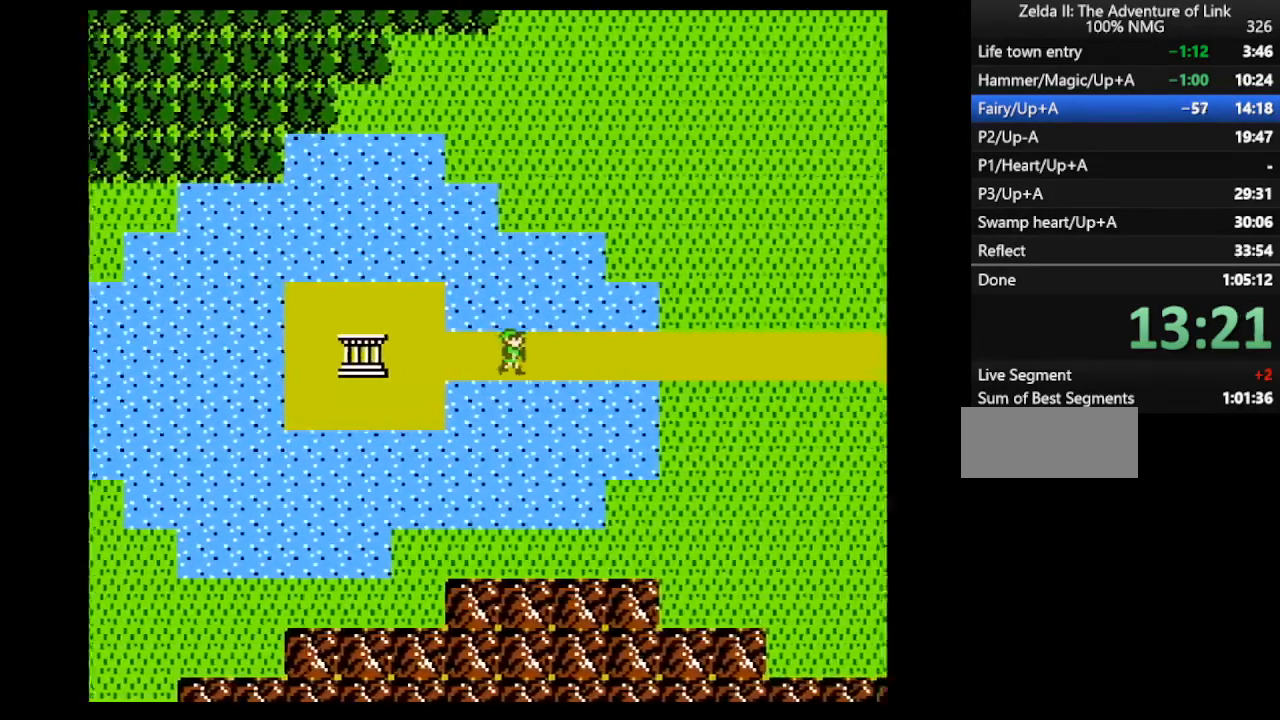
{"buttons": ["DPAD_RIGHT"], "events": []}
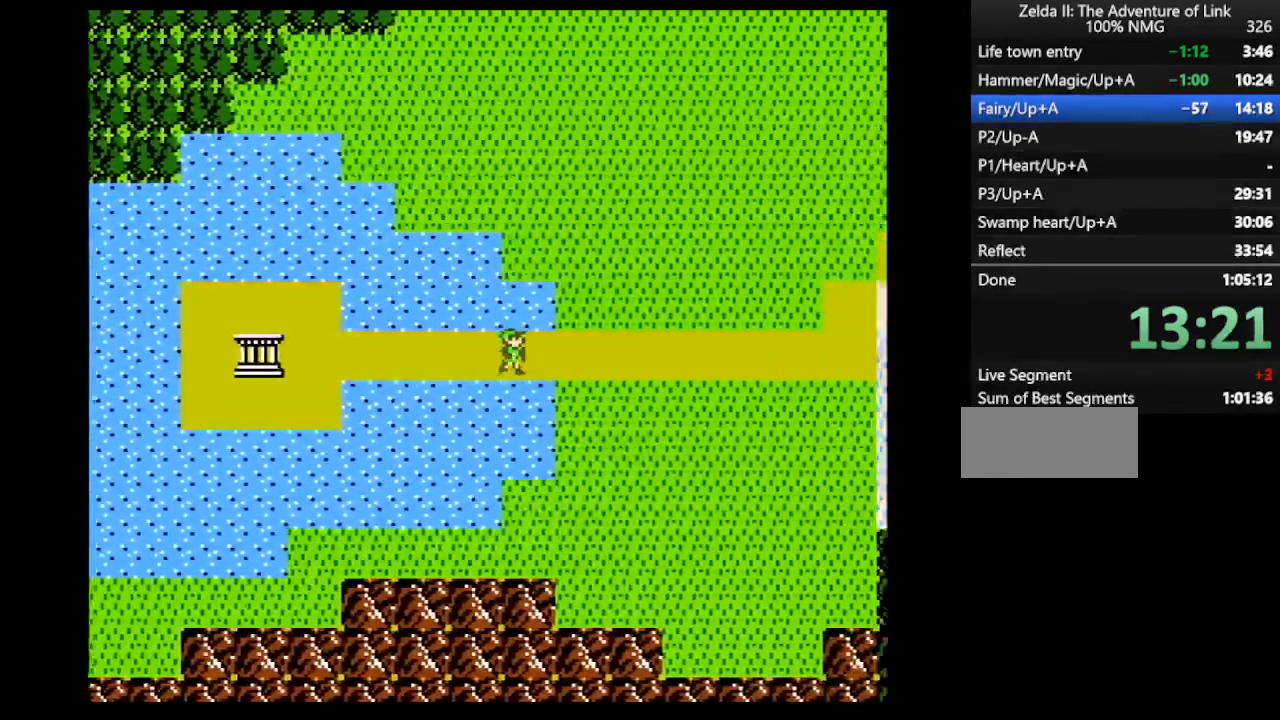
{"buttons": ["DPAD_RIGHT"], "events": []}
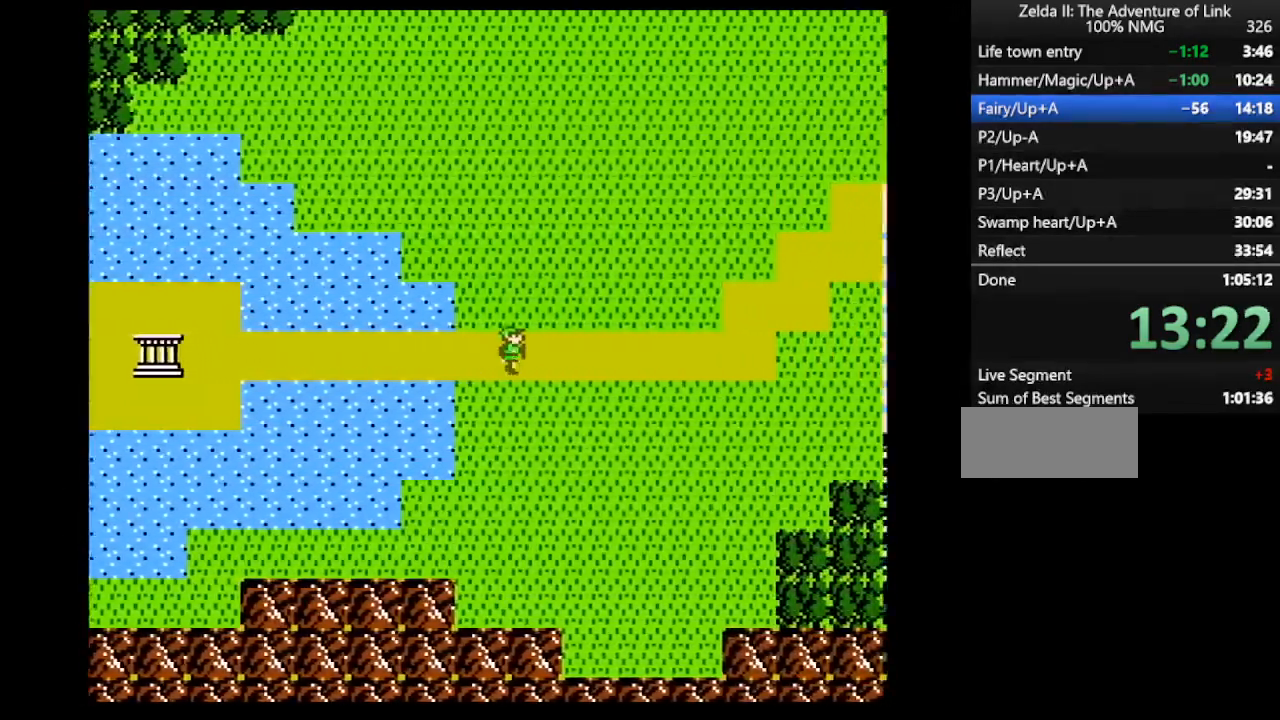
{"buttons": ["DPAD_RIGHT"], "events": []}
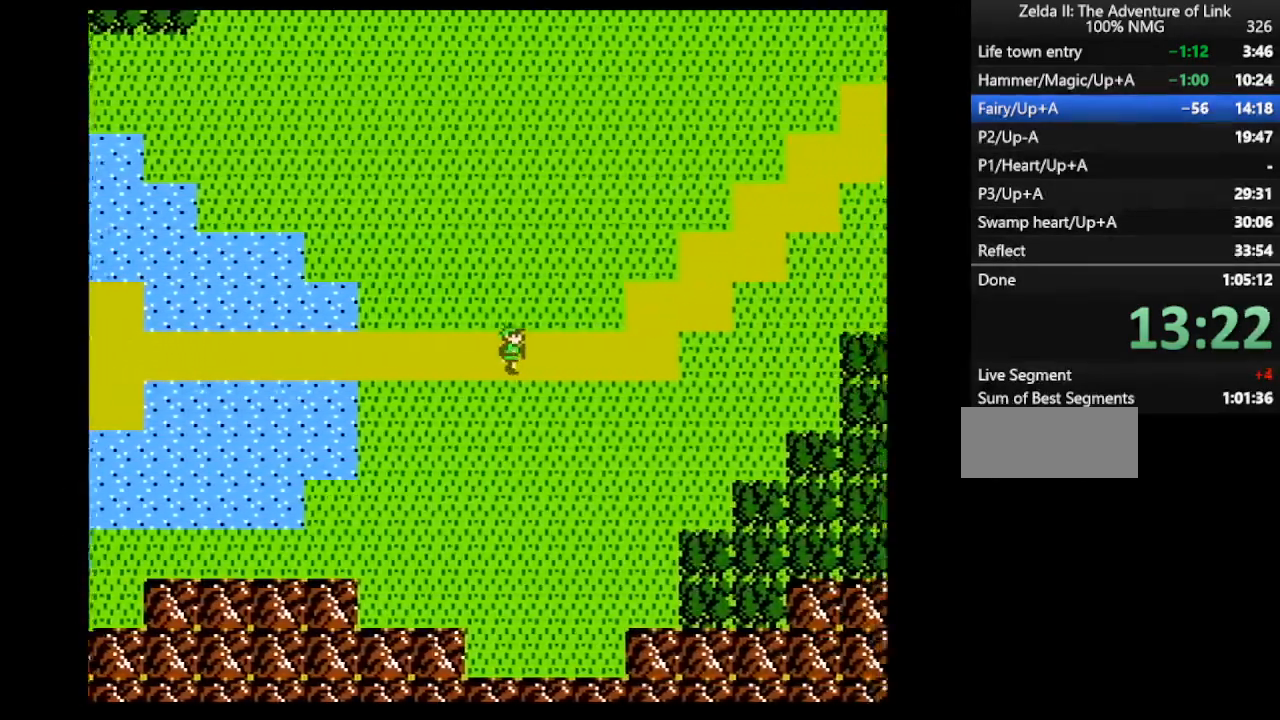
{"buttons": ["DPAD_RIGHT"], "events": []}
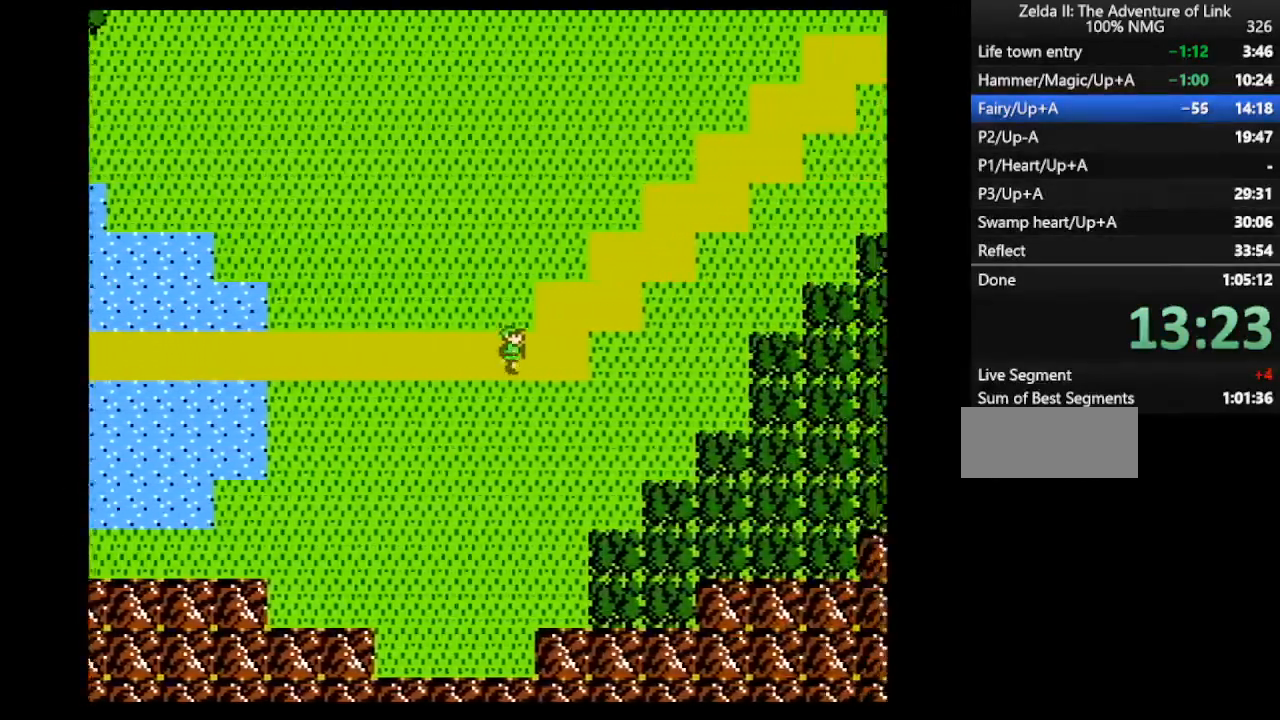
{"buttons": ["DPAD_RIGHT"], "events": []}
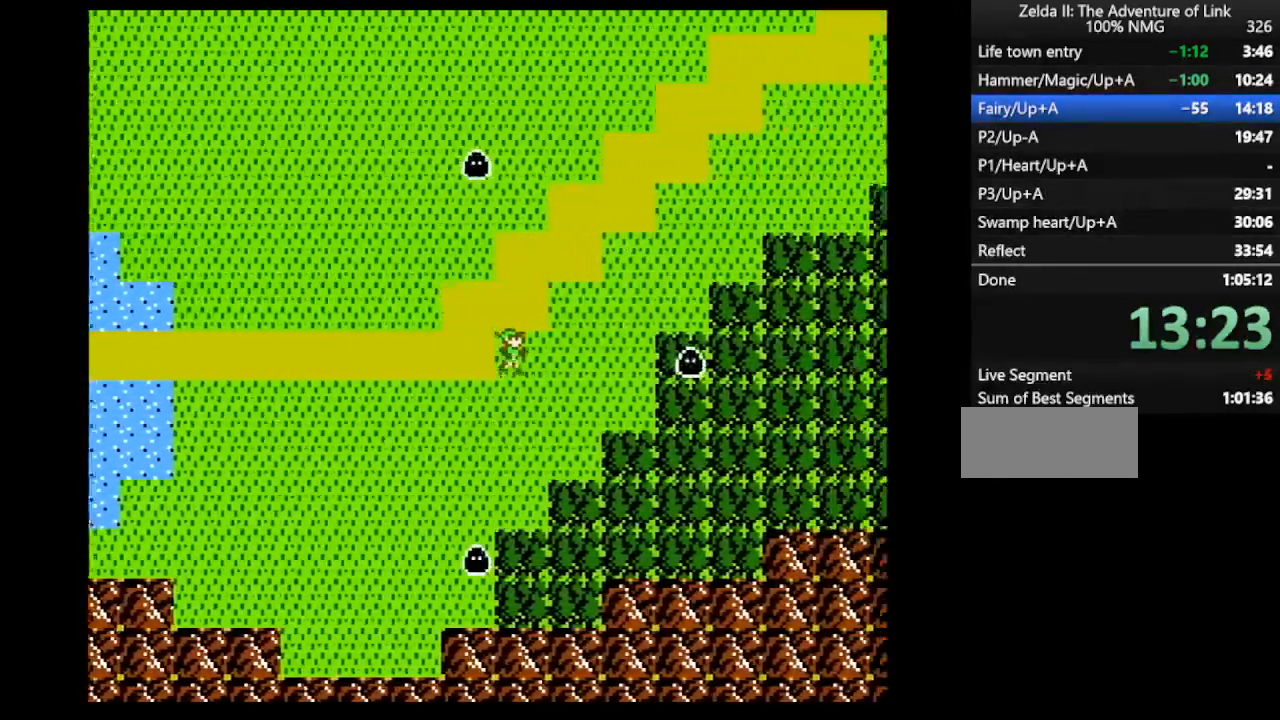
{"buttons": ["DPAD_RIGHT"], "events": []}
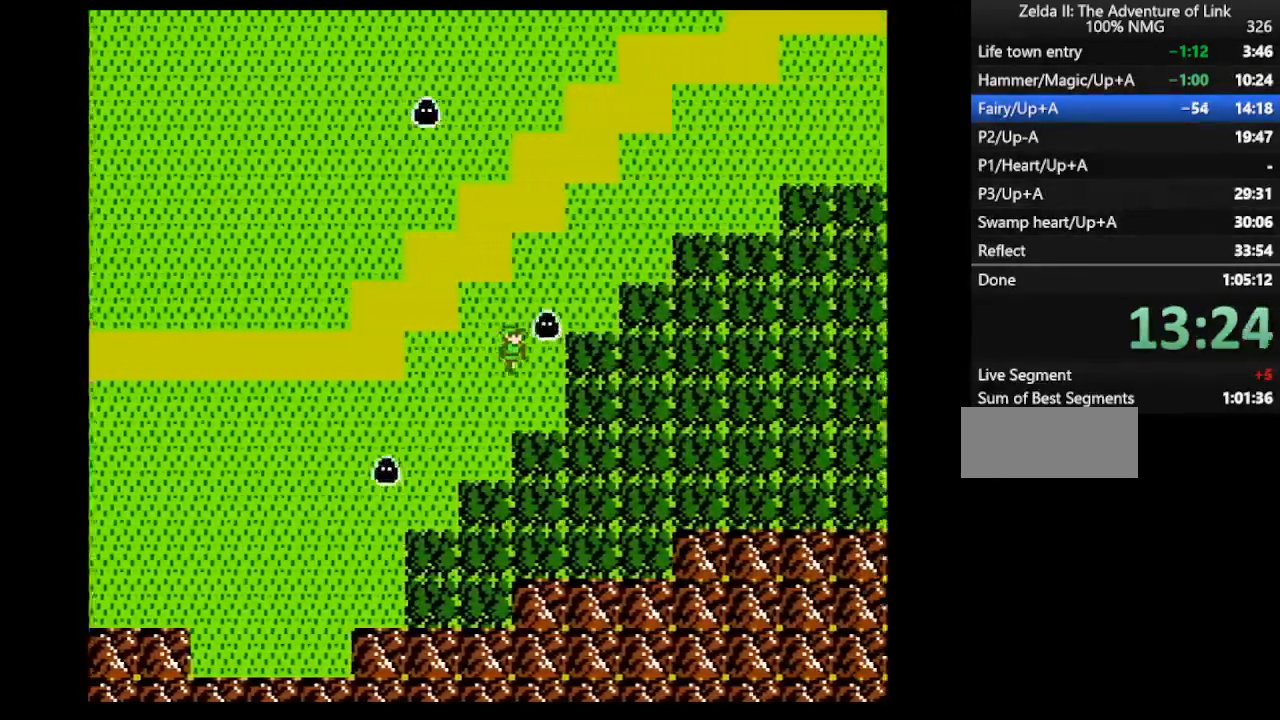
{"buttons": ["DPAD_RIGHT"], "events": []}
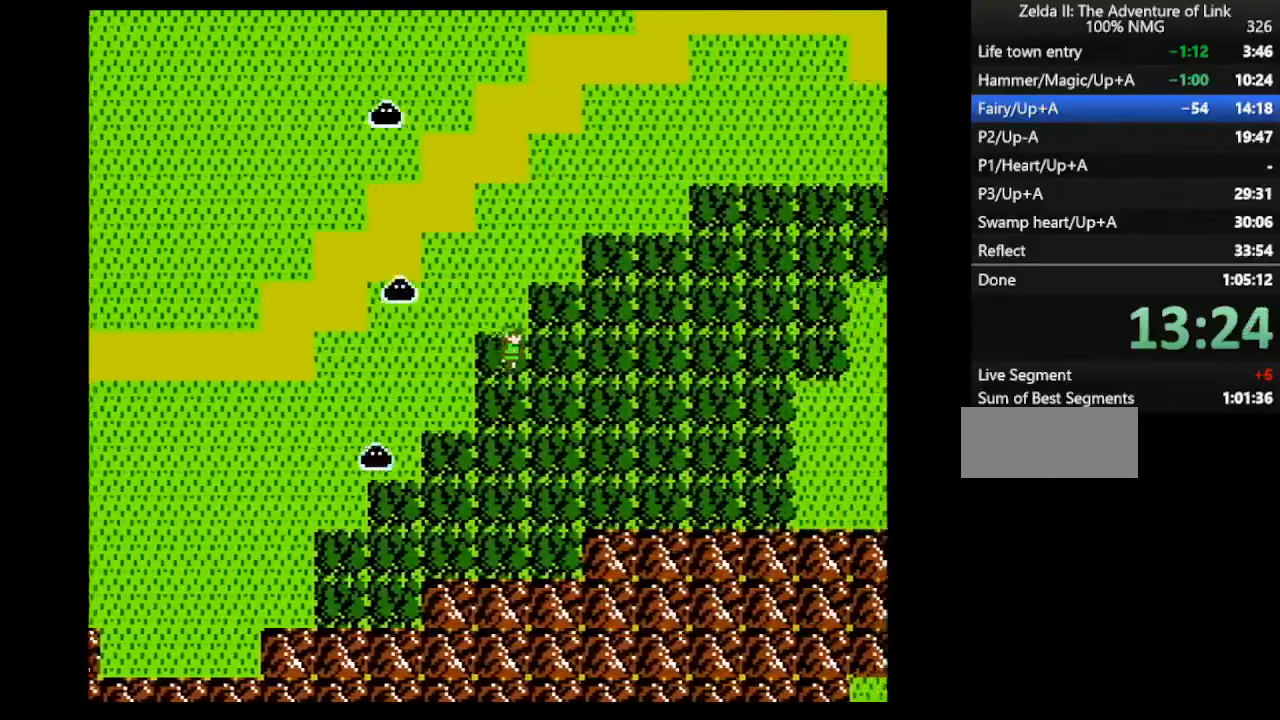
{"buttons": ["DPAD_RIGHT"], "events": []}
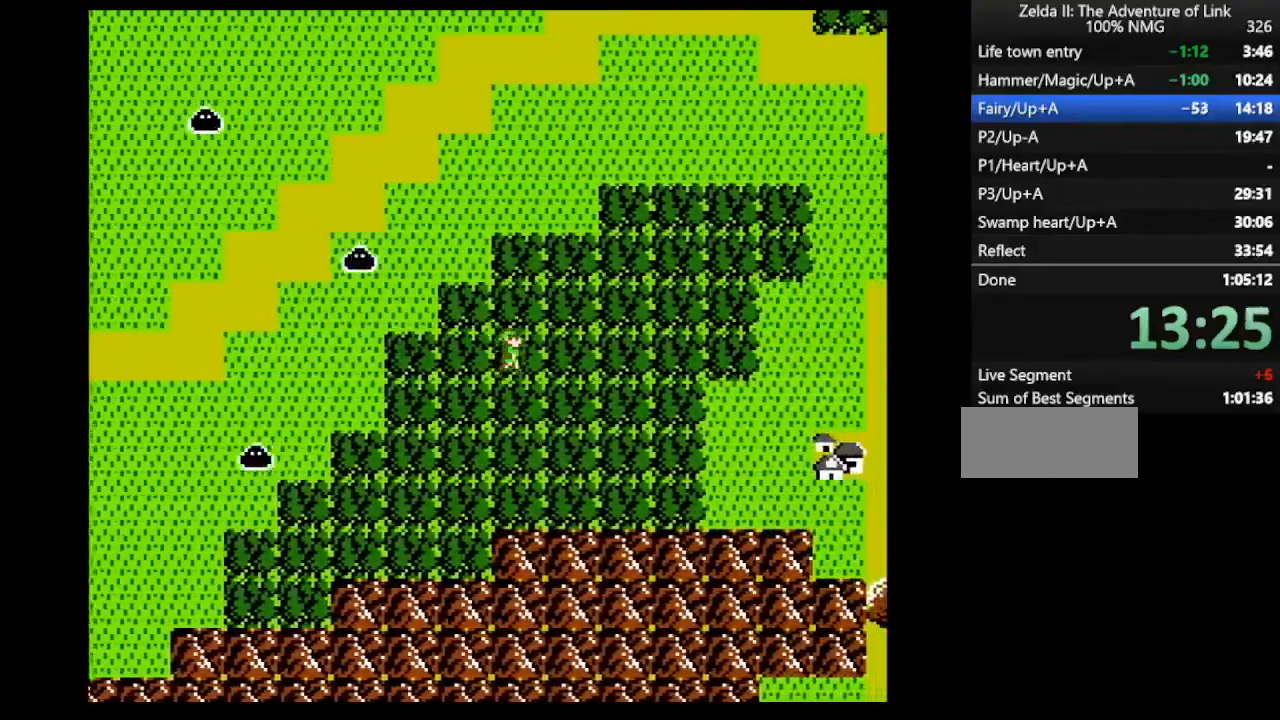
{"buttons": ["DPAD_RIGHT"], "events": []}
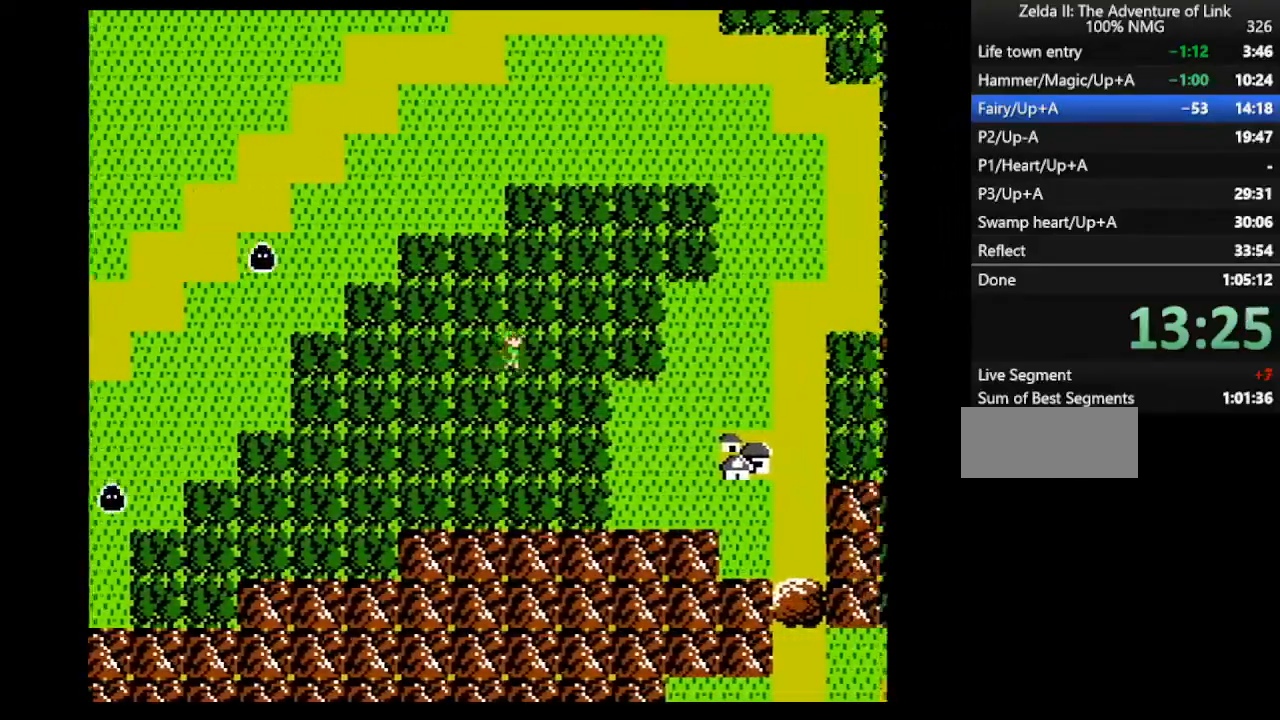
{"buttons": ["DPAD_RIGHT"], "events": []}
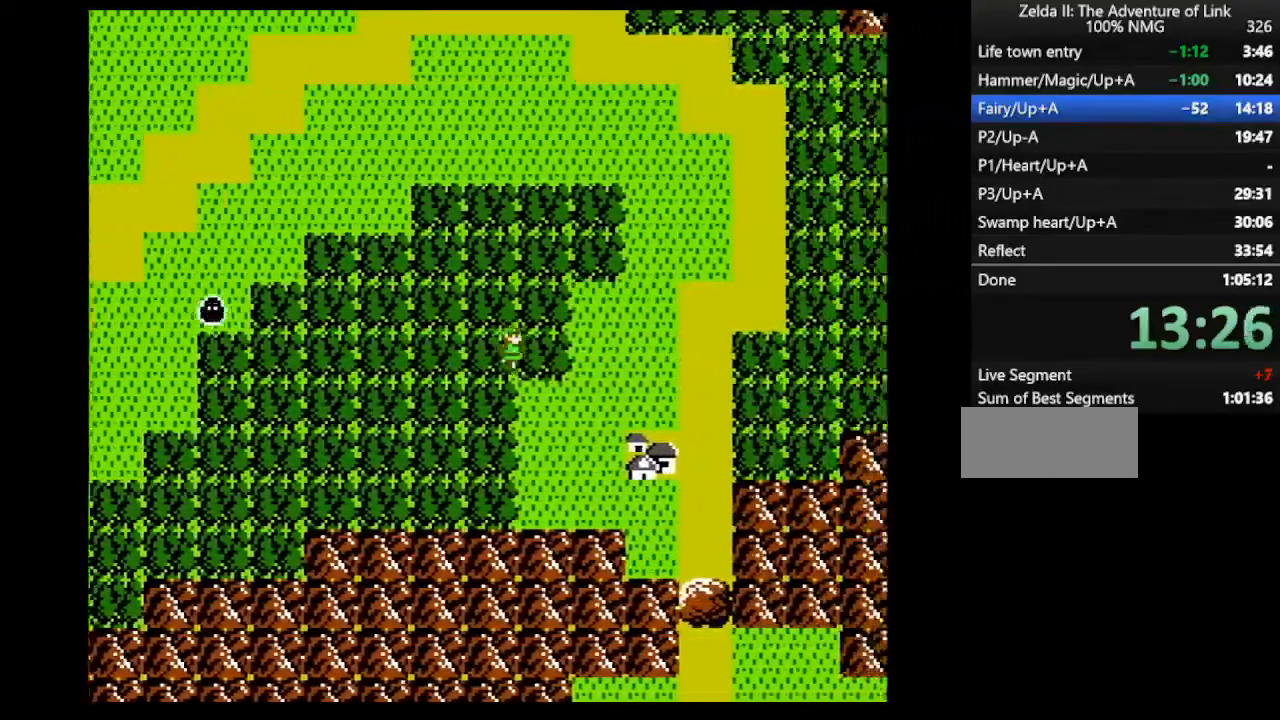
{"buttons": ["DPAD_RIGHT"], "events": []}
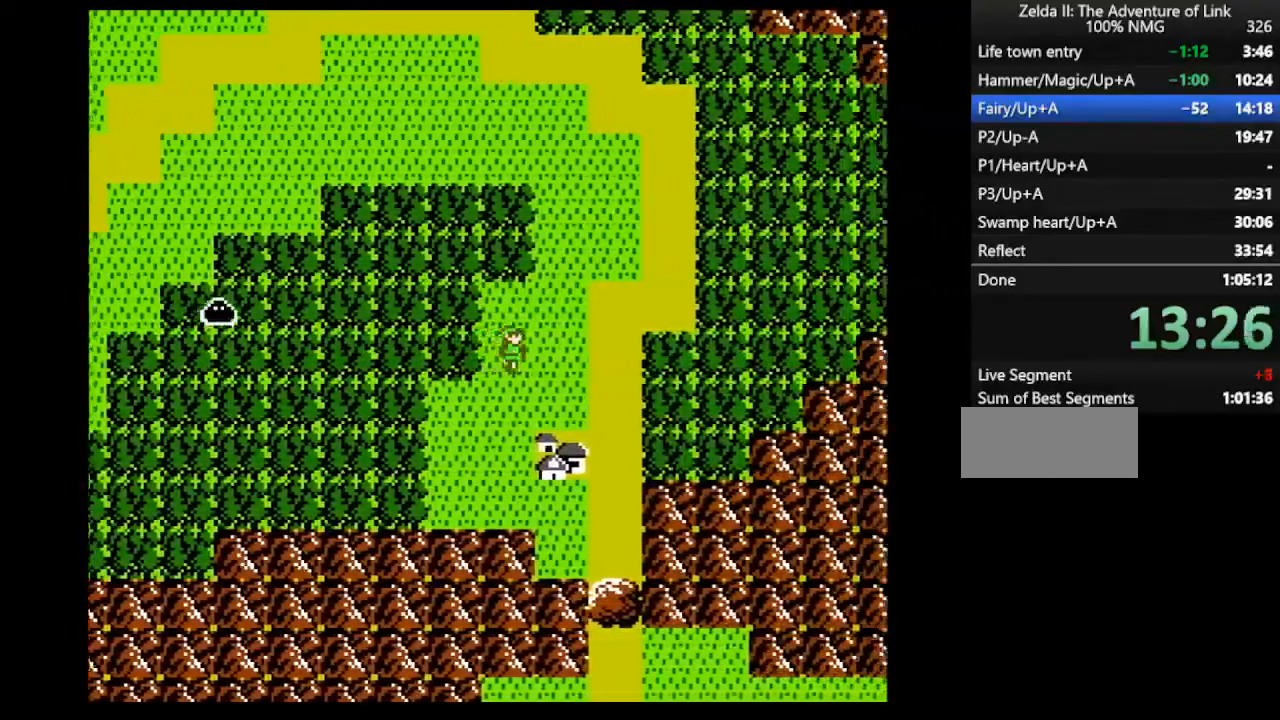
{"buttons": ["DPAD_DOWN"], "events": [[200, "DPAD_DOWN", "down"], [200, "DPAD_RIGHT", "up"]]}